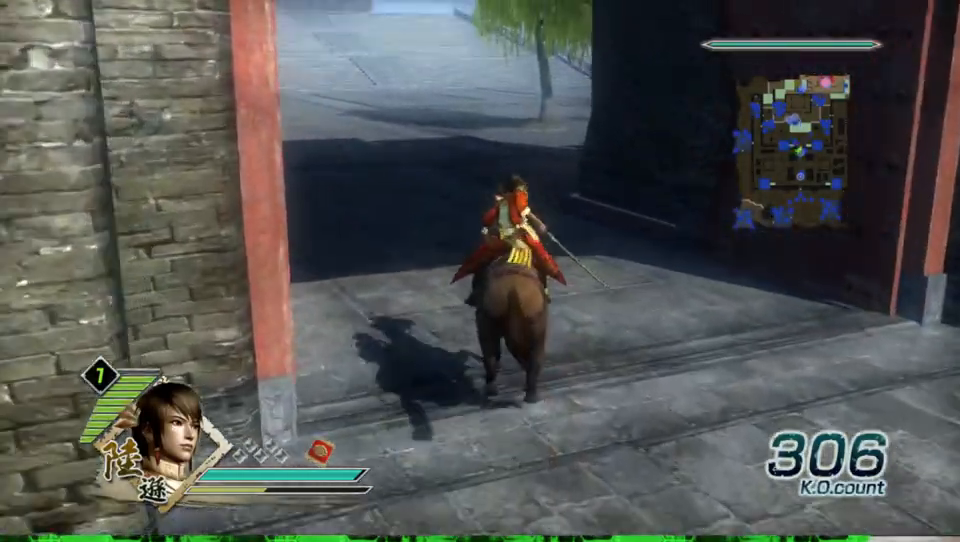
Gameplay with a controller (Xbox layout); each line is a JSON object with the inputs held at the frame after it. "events" lists button and stick changes between this image and that frame as [ms after this image, input, new state], when the widget could be followed in between.
{"buttons": [], "left_stick": "up", "right_stick": "center", "events": [[67, "right_stick", "right"], [167, "right_stick", "center"], [400, "right_stick", "down"], [500, "right_stick", "center"]]}
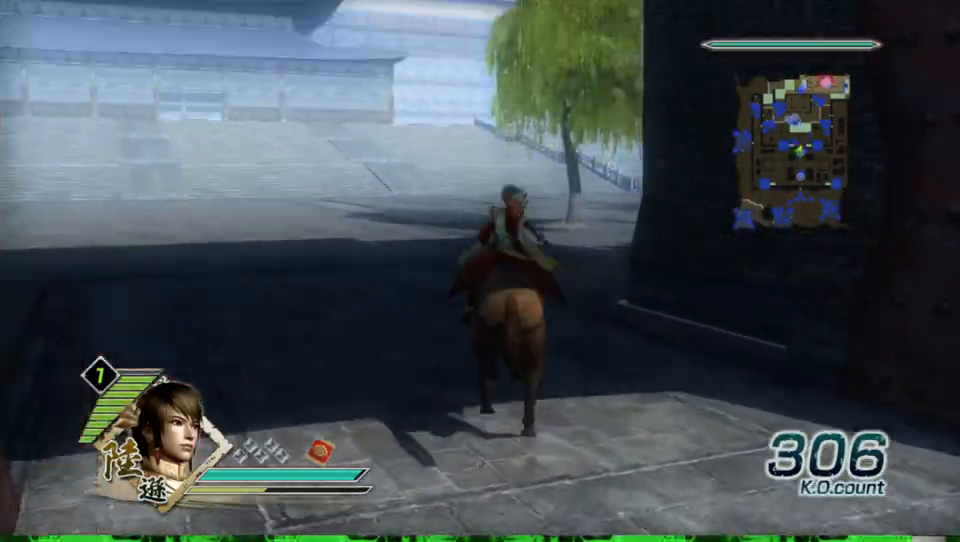
{"buttons": [], "left_stick": "up", "right_stick": "center", "events": []}
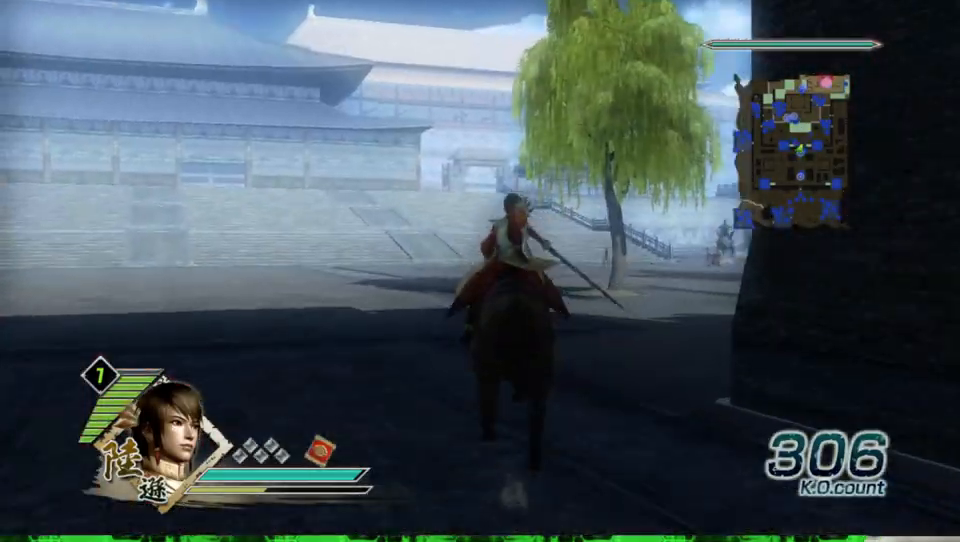
{"buttons": [], "left_stick": "up", "right_stick": "center", "events": []}
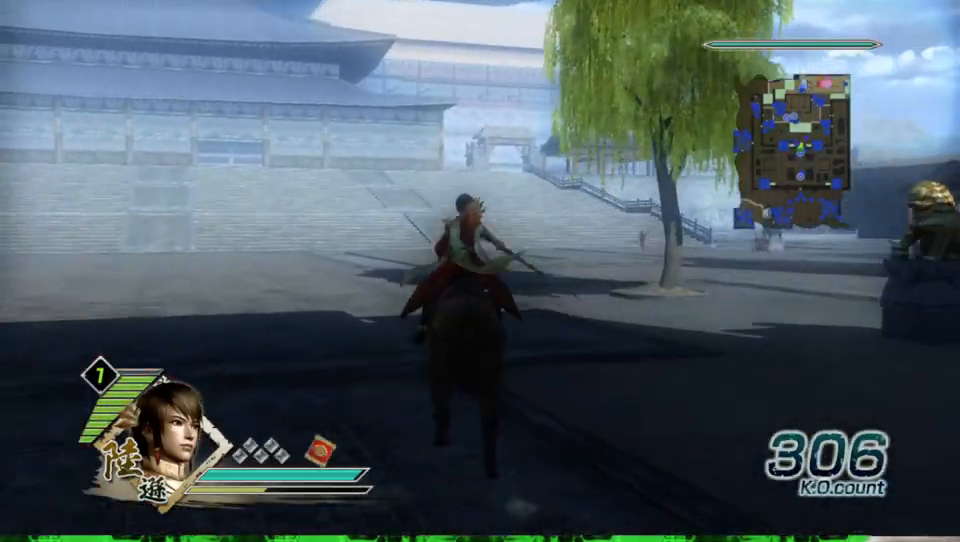
{"buttons": [], "left_stick": "up", "right_stick": "center", "events": []}
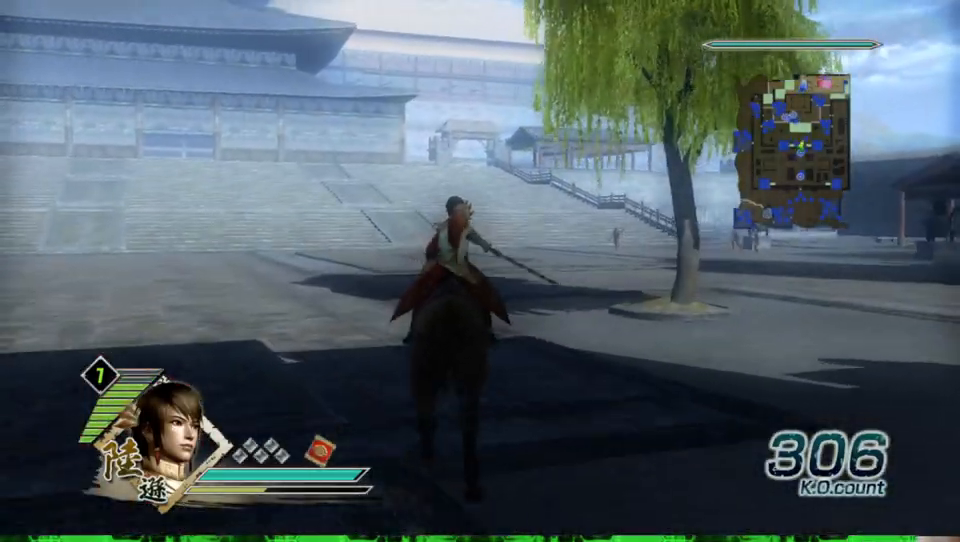
{"buttons": [], "left_stick": "up", "right_stick": "center", "events": []}
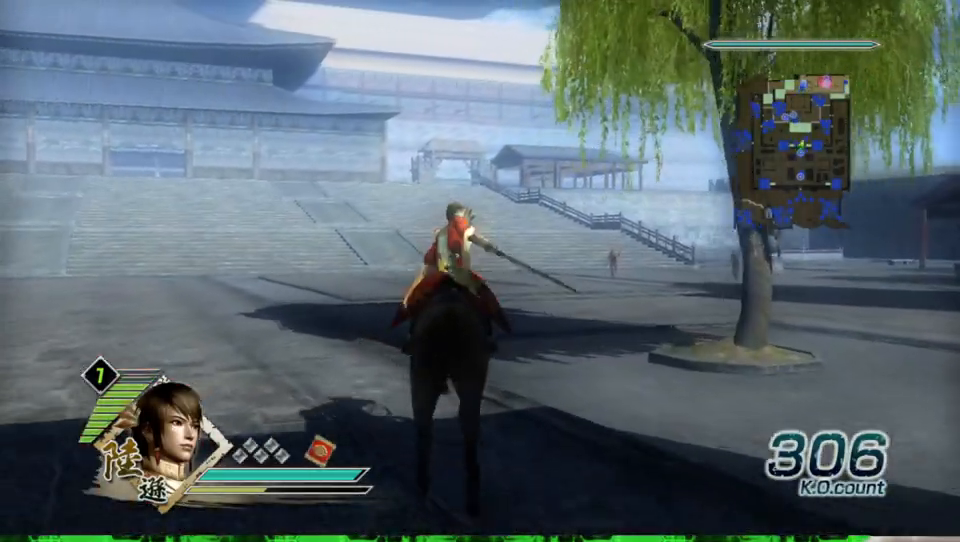
{"buttons": [], "left_stick": "up", "right_stick": "center", "events": []}
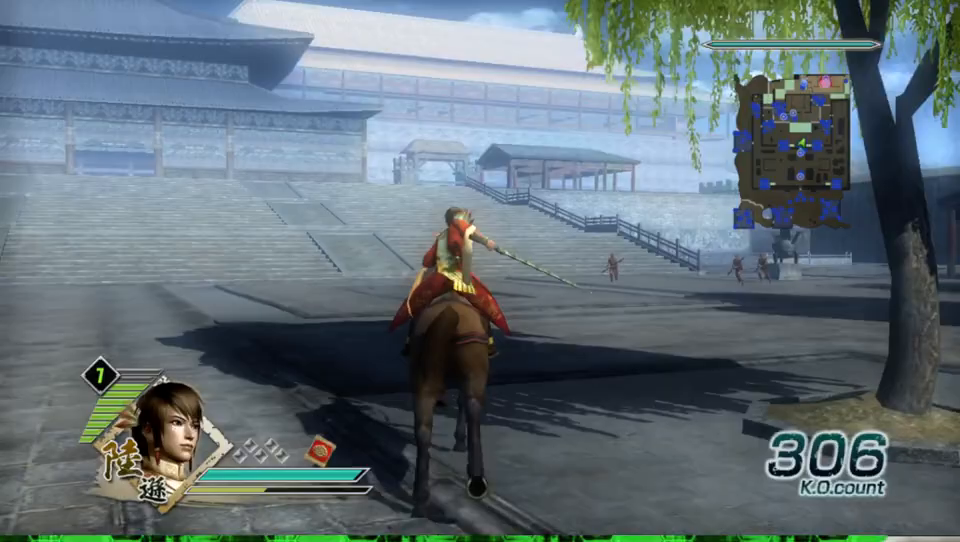
{"buttons": [], "left_stick": "up", "right_stick": "center", "events": []}
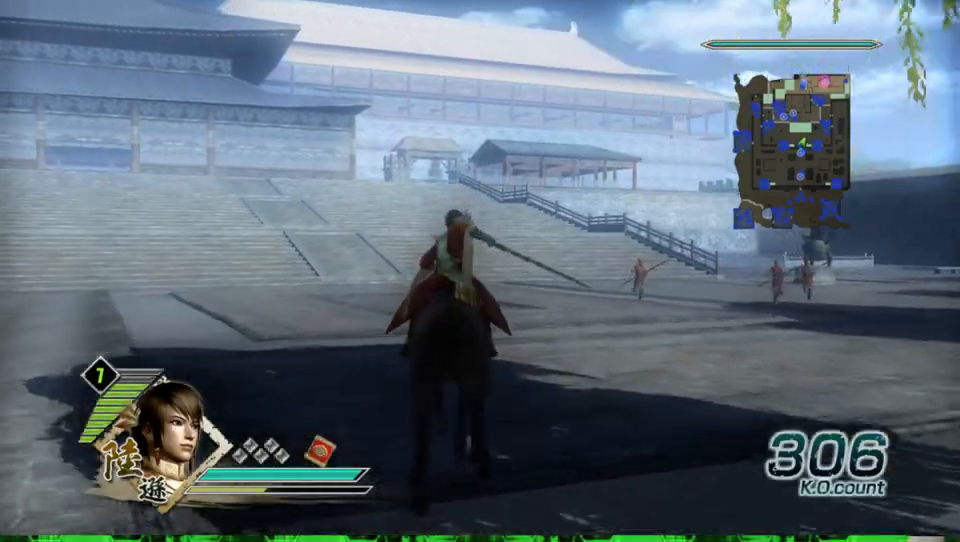
{"buttons": [], "left_stick": "up", "right_stick": "center", "events": []}
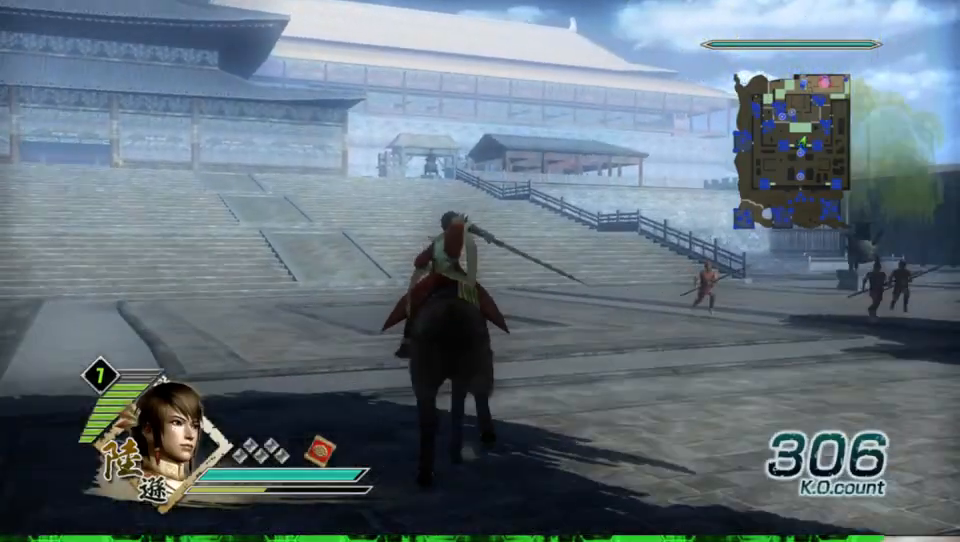
{"buttons": [], "left_stick": "up", "right_stick": "center", "events": []}
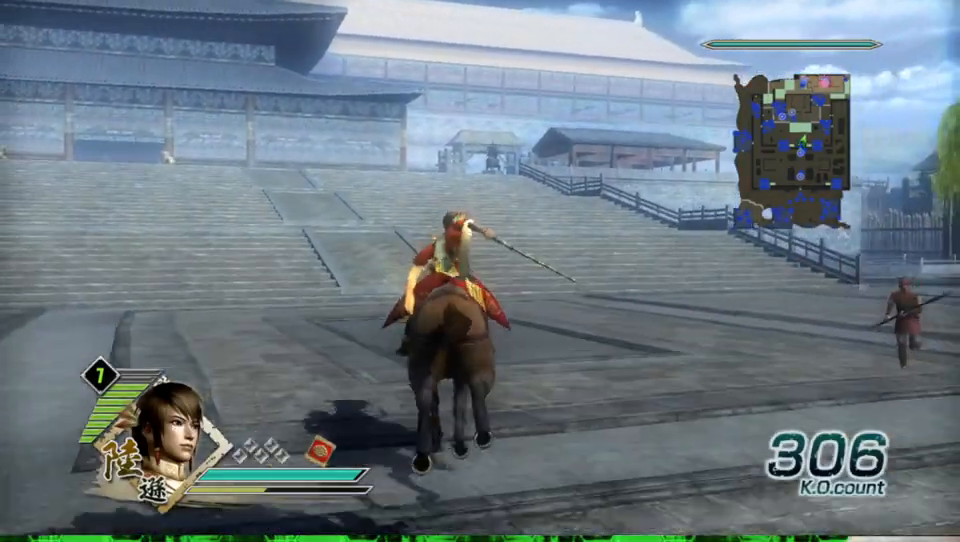
{"buttons": [], "left_stick": "up", "right_stick": "center", "events": []}
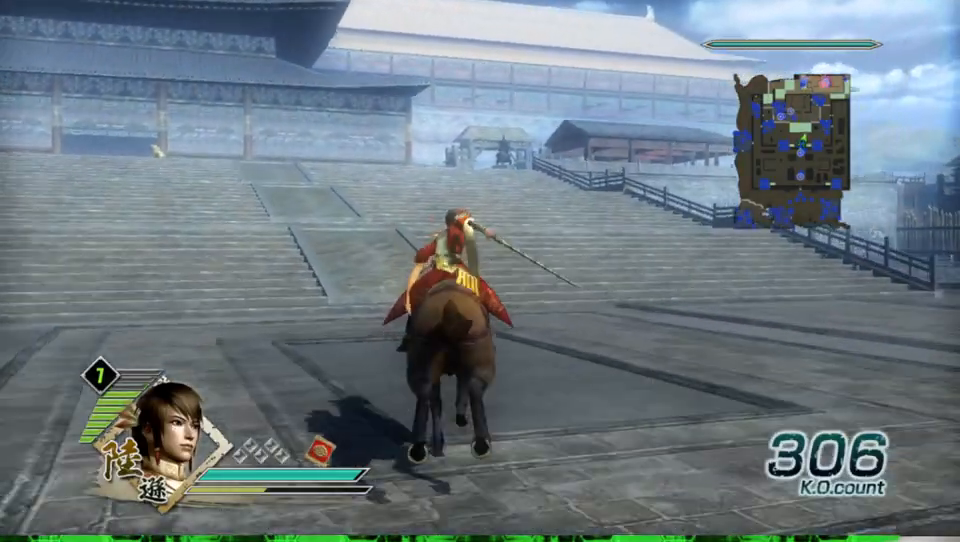
{"buttons": [], "left_stick": "up", "right_stick": "center", "events": []}
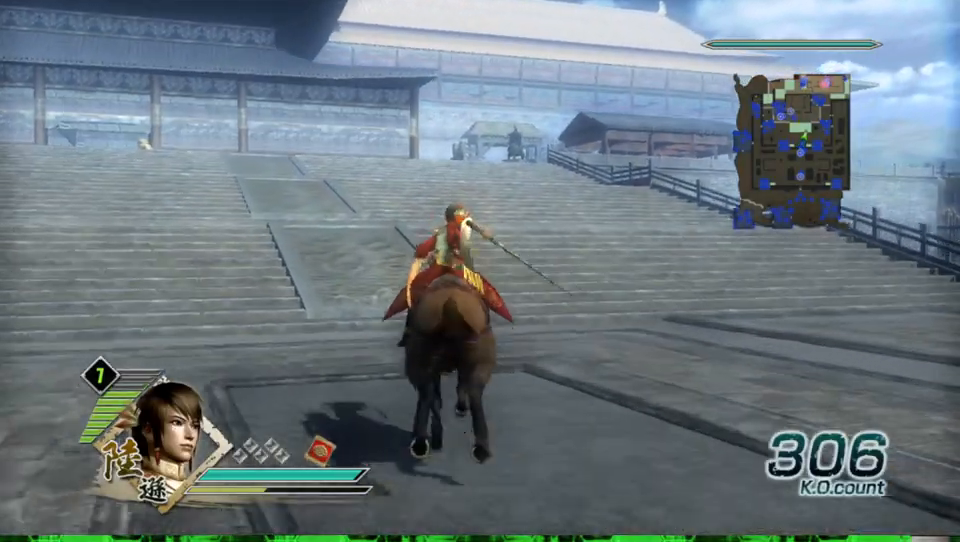
{"buttons": [], "left_stick": "up", "right_stick": "center", "events": []}
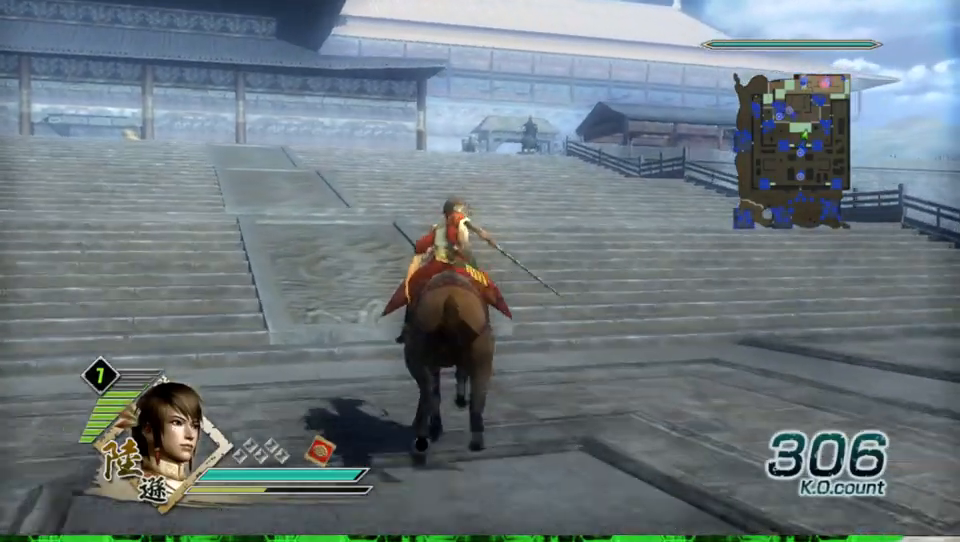
{"buttons": [], "left_stick": "up", "right_stick": "center", "events": []}
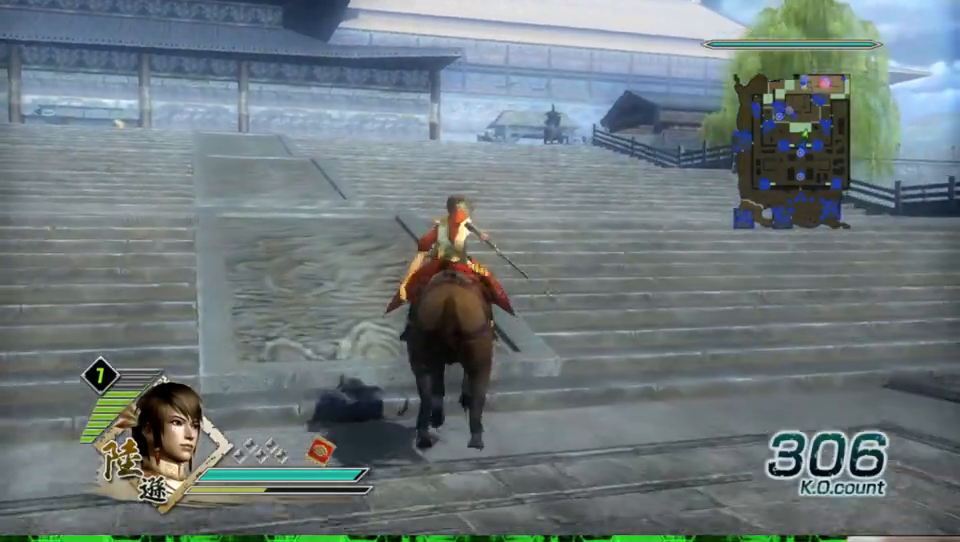
{"buttons": [], "left_stick": "up", "right_stick": "center", "events": []}
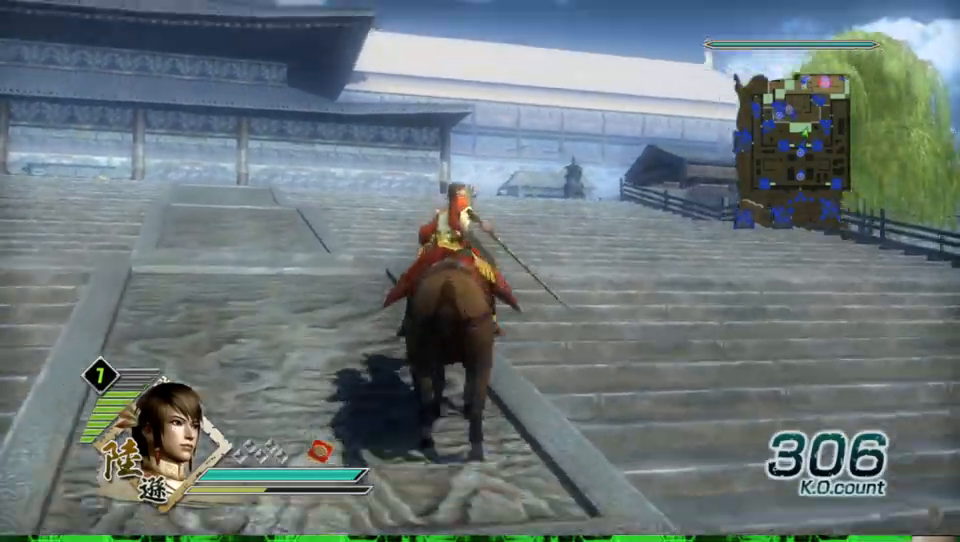
{"buttons": [], "left_stick": "up", "right_stick": "center", "events": []}
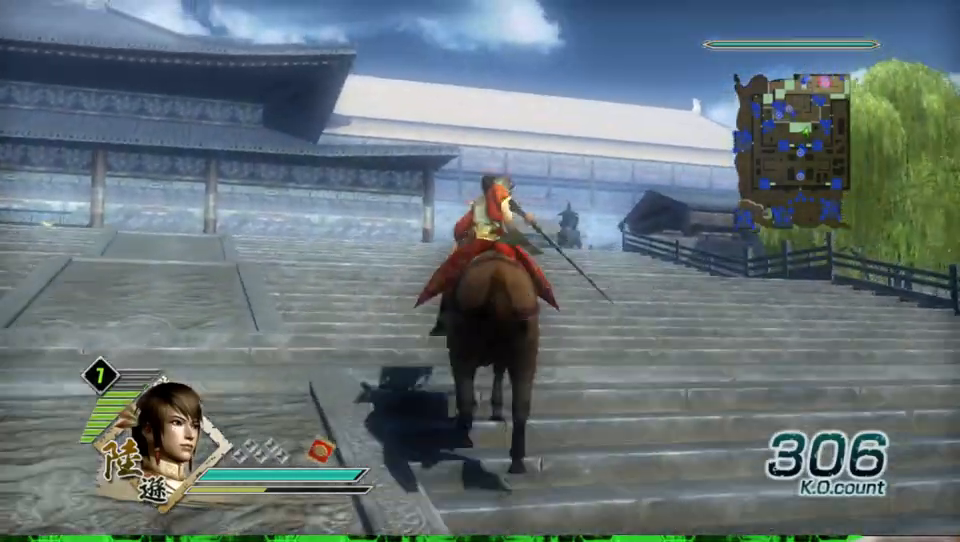
{"buttons": [], "left_stick": "up", "right_stick": "center", "events": []}
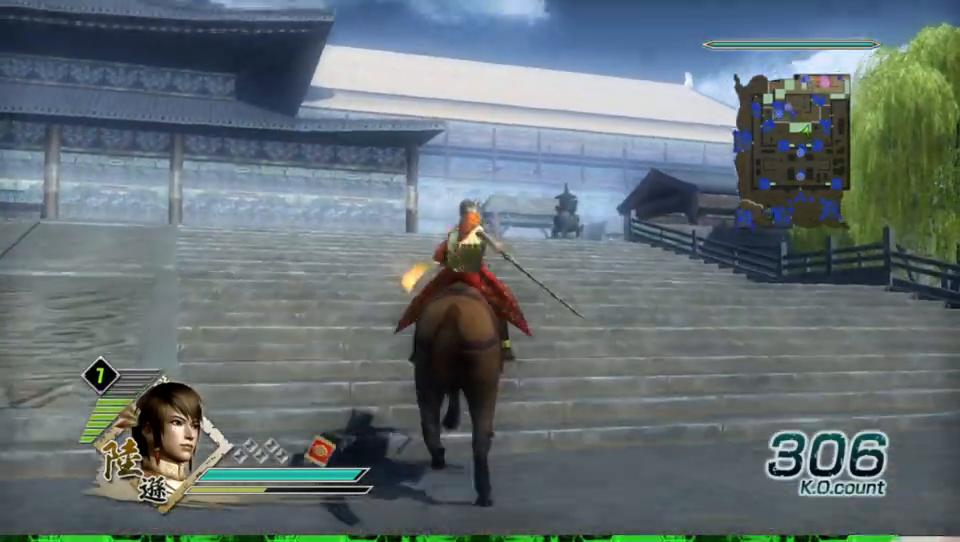
{"buttons": [], "left_stick": "up", "right_stick": "center", "events": []}
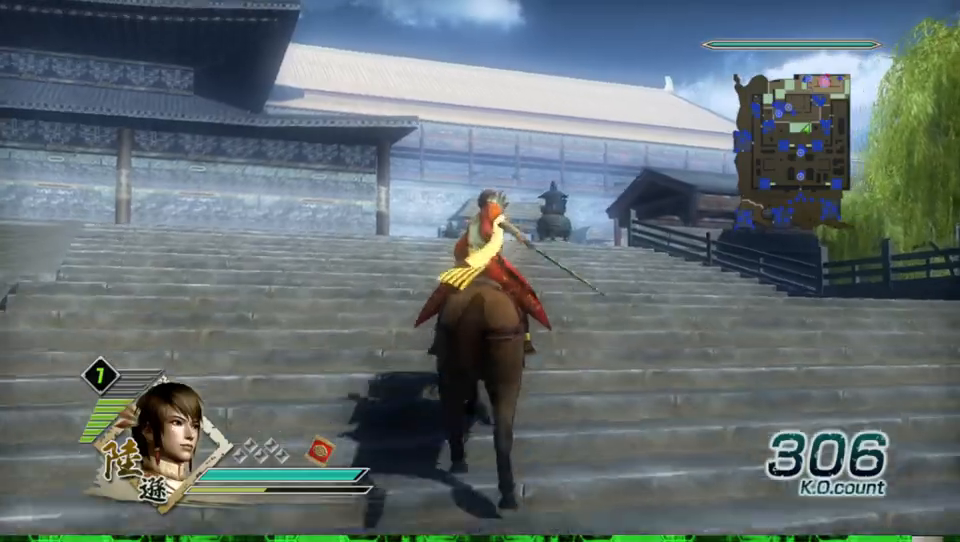
{"buttons": [], "left_stick": "up", "right_stick": "center", "events": []}
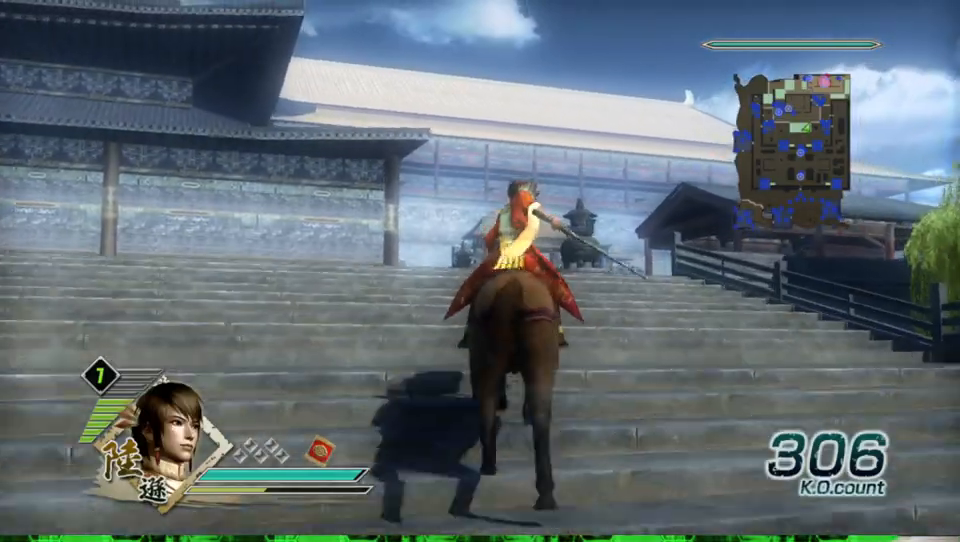
{"buttons": [], "left_stick": "up", "right_stick": "center", "events": [[267, "right_stick", "down"], [400, "right_stick", "center"]]}
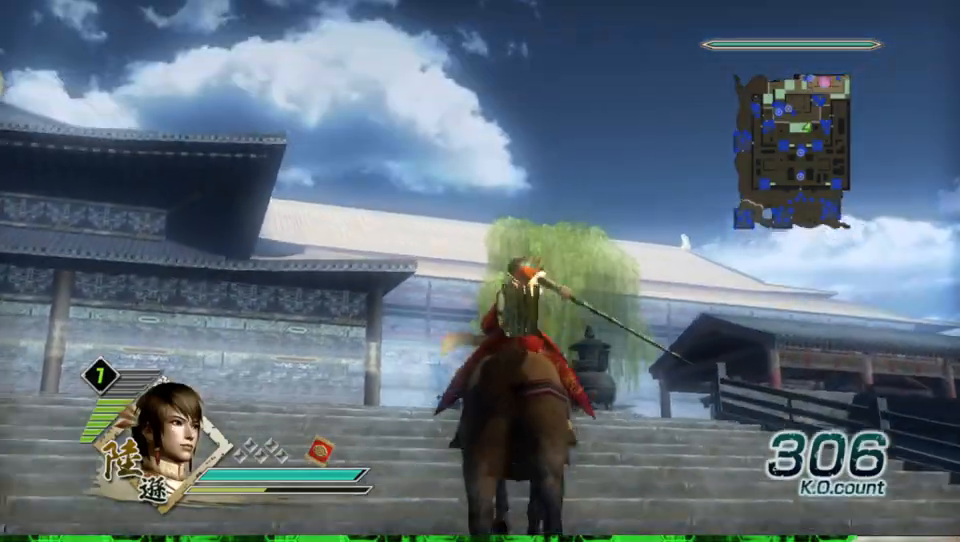
{"buttons": [], "left_stick": "up", "right_stick": "center", "events": [[267, "right_stick", "up"], [467, "right_stick", "center"]]}
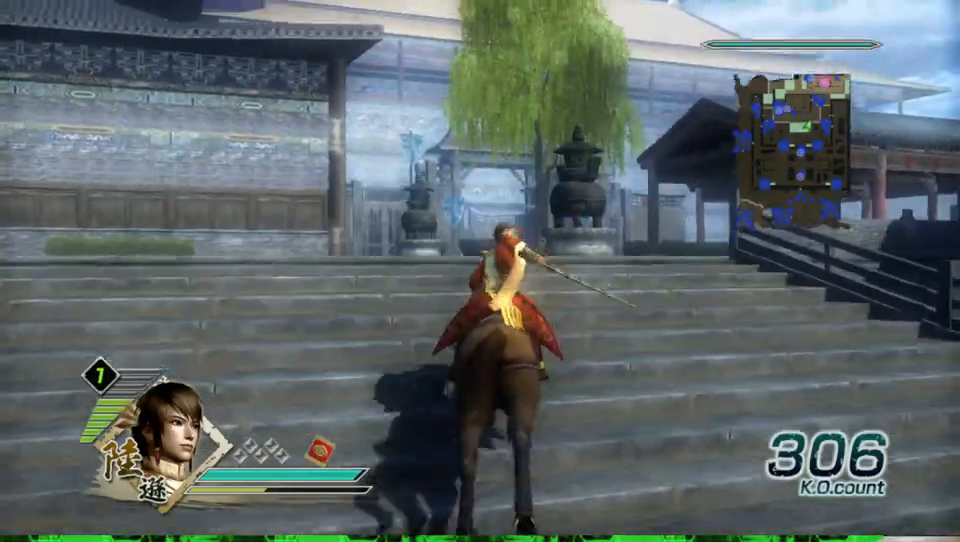
{"buttons": [], "left_stick": "up", "right_stick": "center", "events": []}
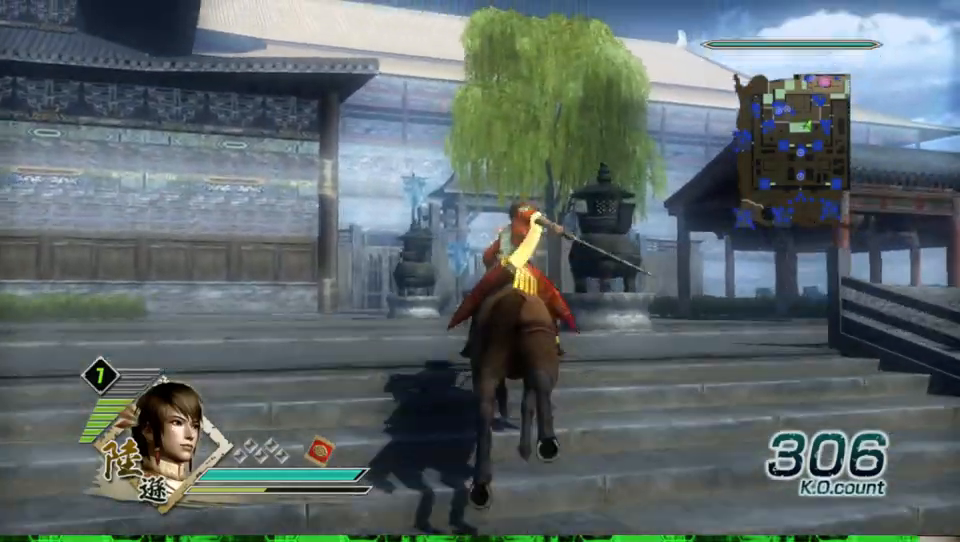
{"buttons": [], "left_stick": "up", "right_stick": "center", "events": [[133, "right_stick", "up"], [333, "right_stick", "center"]]}
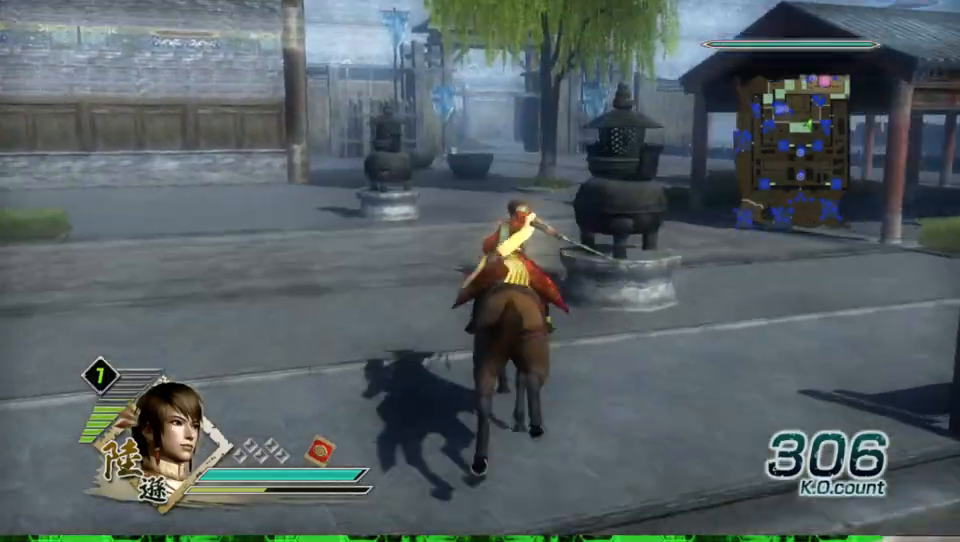
{"buttons": [], "left_stick": "up", "right_stick": "center", "events": []}
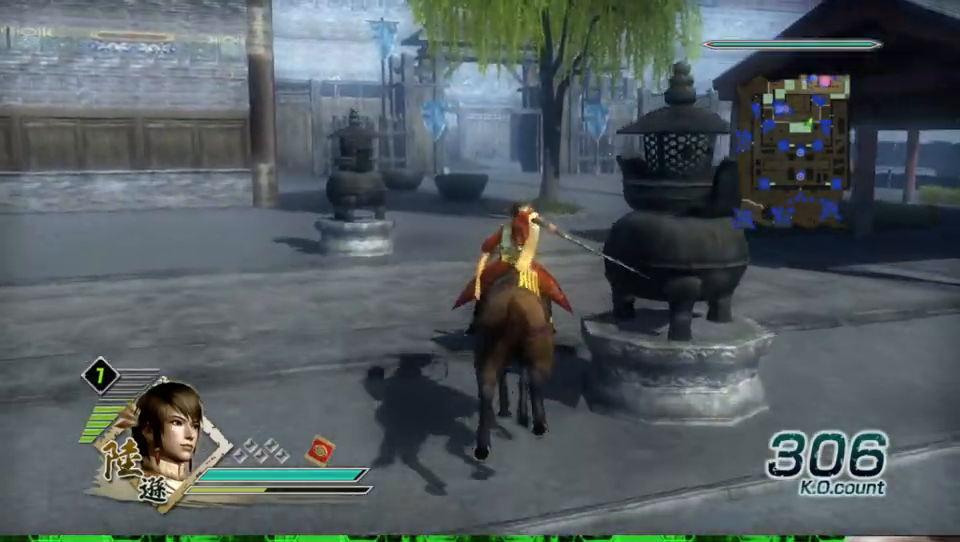
{"buttons": [], "left_stick": "up", "right_stick": "center", "events": []}
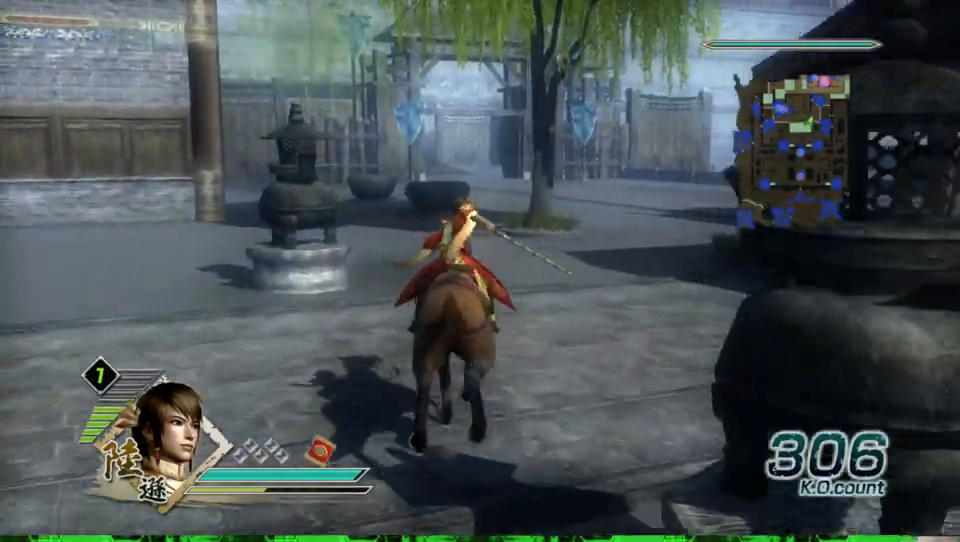
{"buttons": [], "left_stick": "up", "right_stick": "center", "events": []}
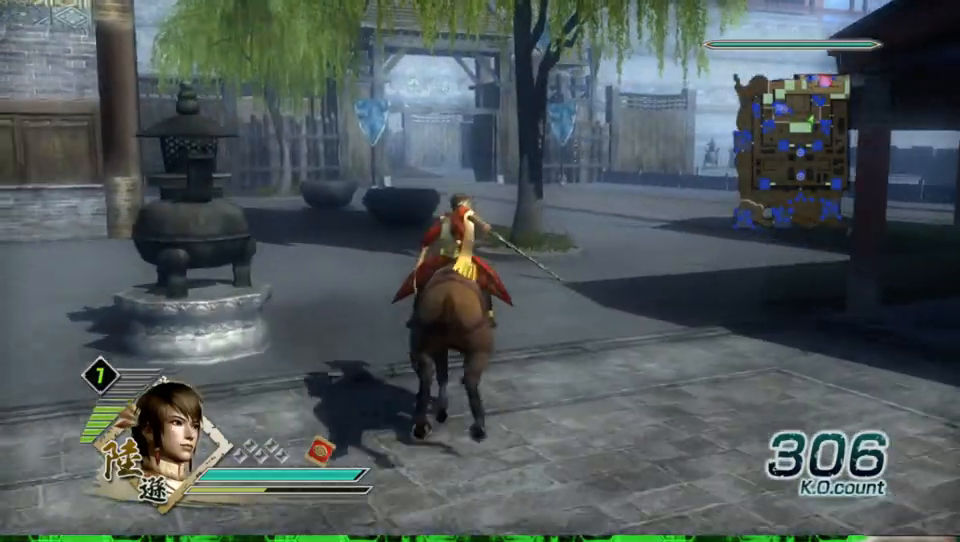
{"buttons": [], "left_stick": "up", "right_stick": "center", "events": []}
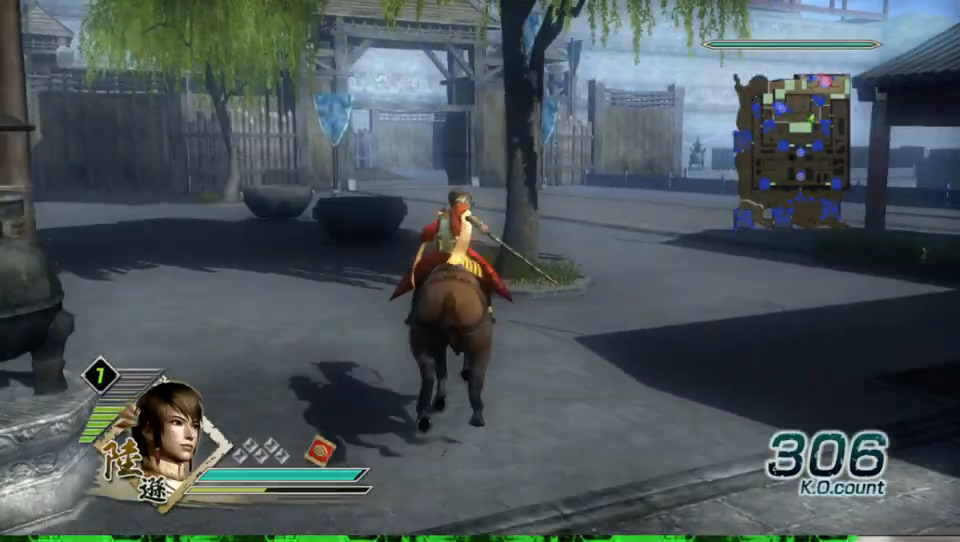
{"buttons": [], "left_stick": "up", "right_stick": "center", "events": []}
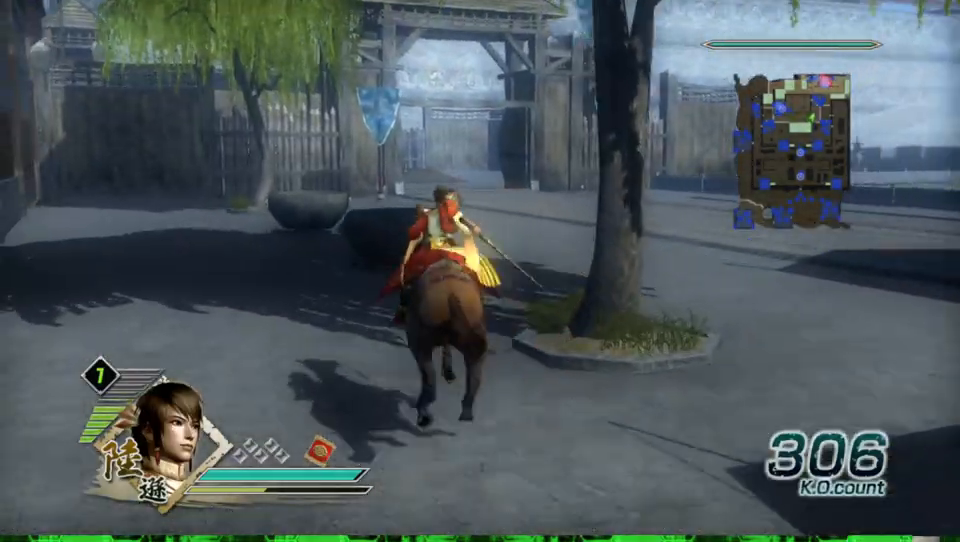
{"buttons": [], "left_stick": "up", "right_stick": "center", "events": []}
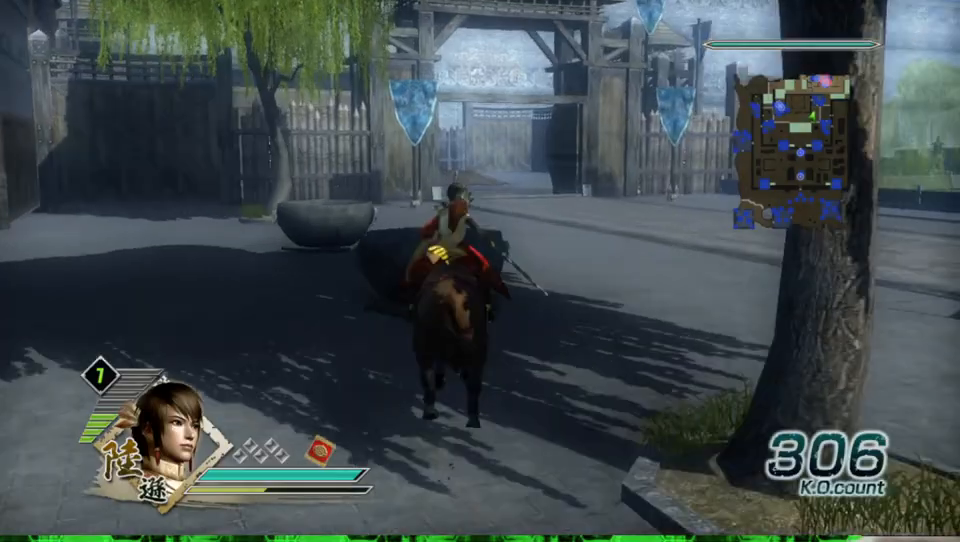
{"buttons": [], "left_stick": "up", "right_stick": "center", "events": []}